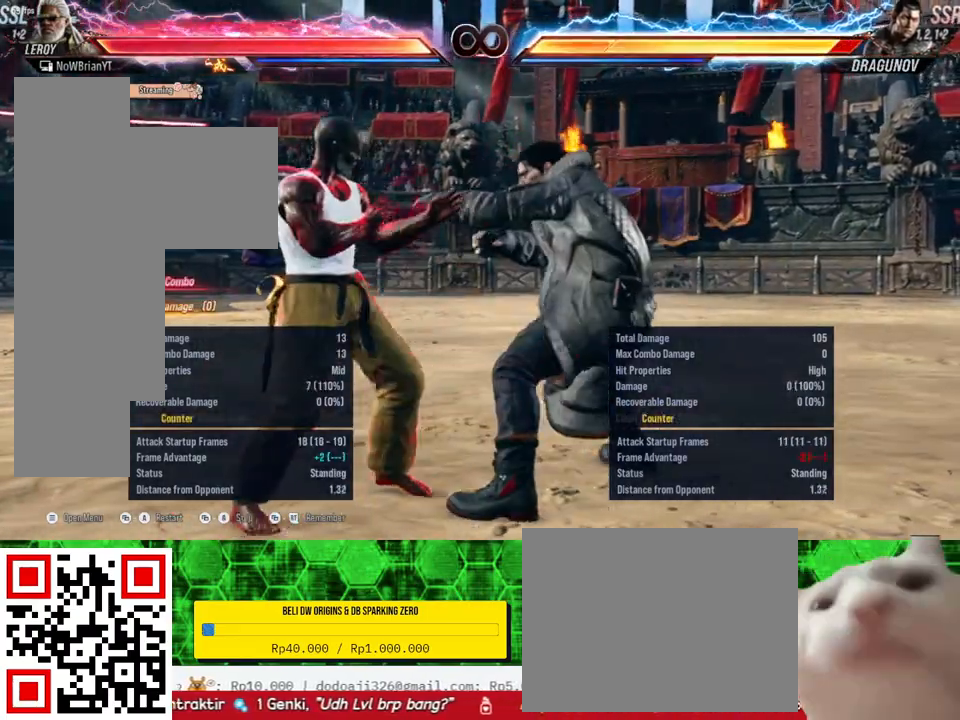
Gameplay with a controller (PlayStation layout); each line is a JSON object with the inputs held at the frame after it. "events" lists button and stick changes between this image and that frame as [ms after this image, input, new state], when the widget could be followed in between. Not read: left_stick.
{"buttons": [], "right_stick": "center", "events": [[67, "DPAD_RIGHT", "up"]]}
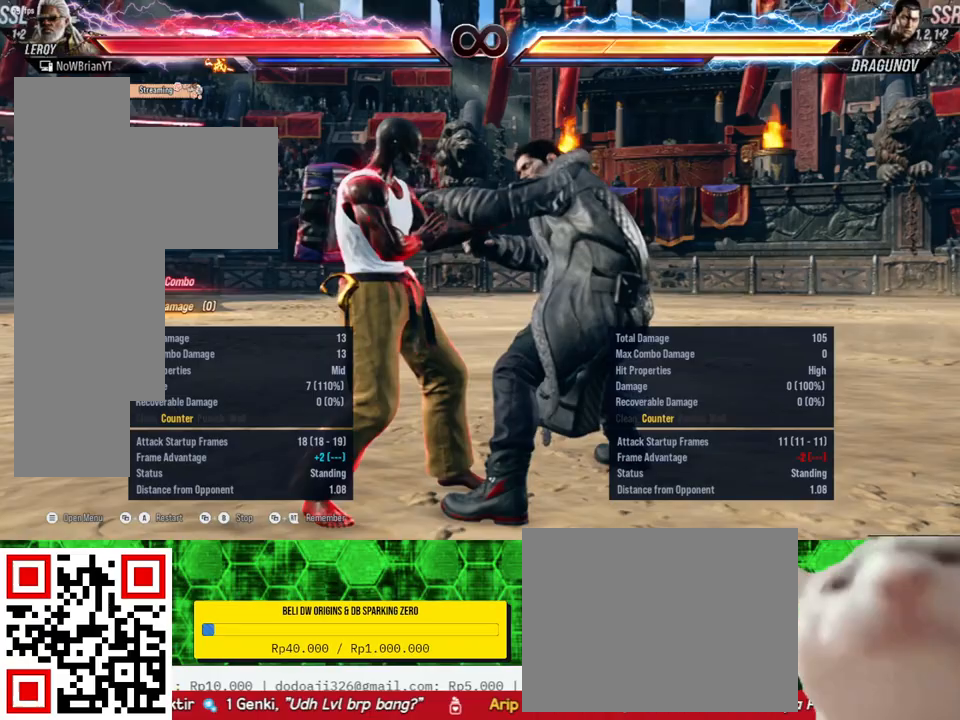
{"buttons": [], "right_stick": "center", "events": []}
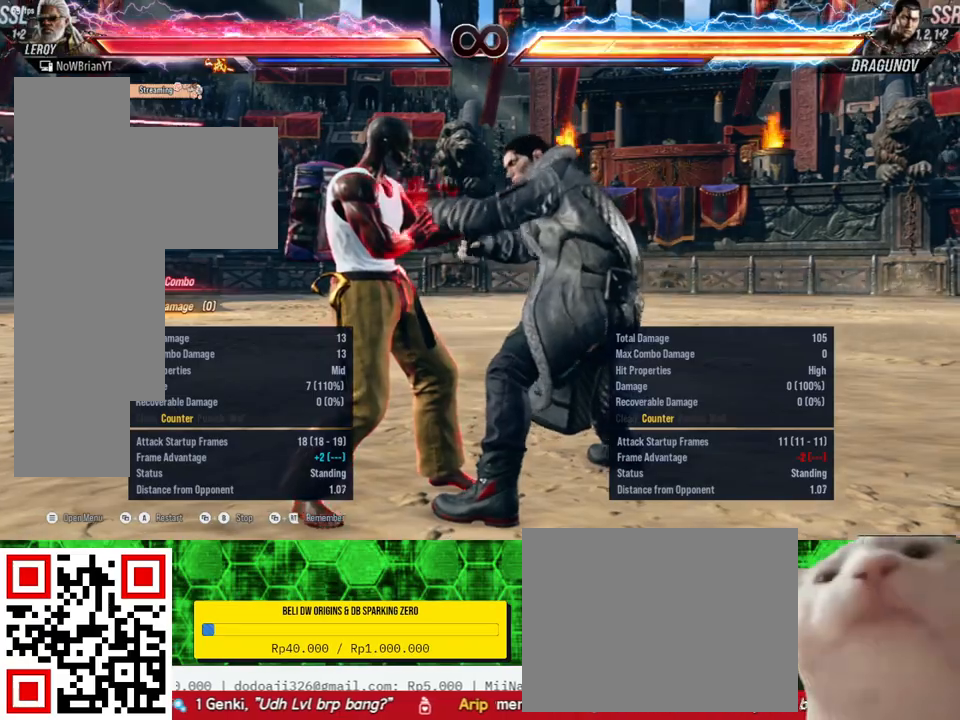
{"buttons": [], "right_stick": "center", "events": []}
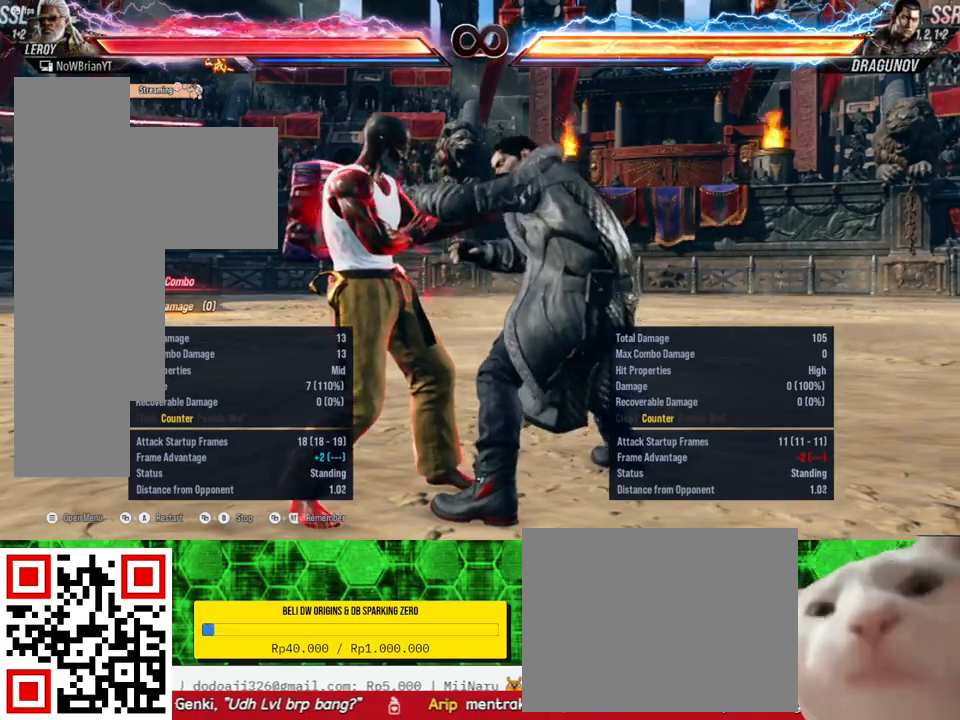
{"buttons": [], "right_stick": "center", "events": []}
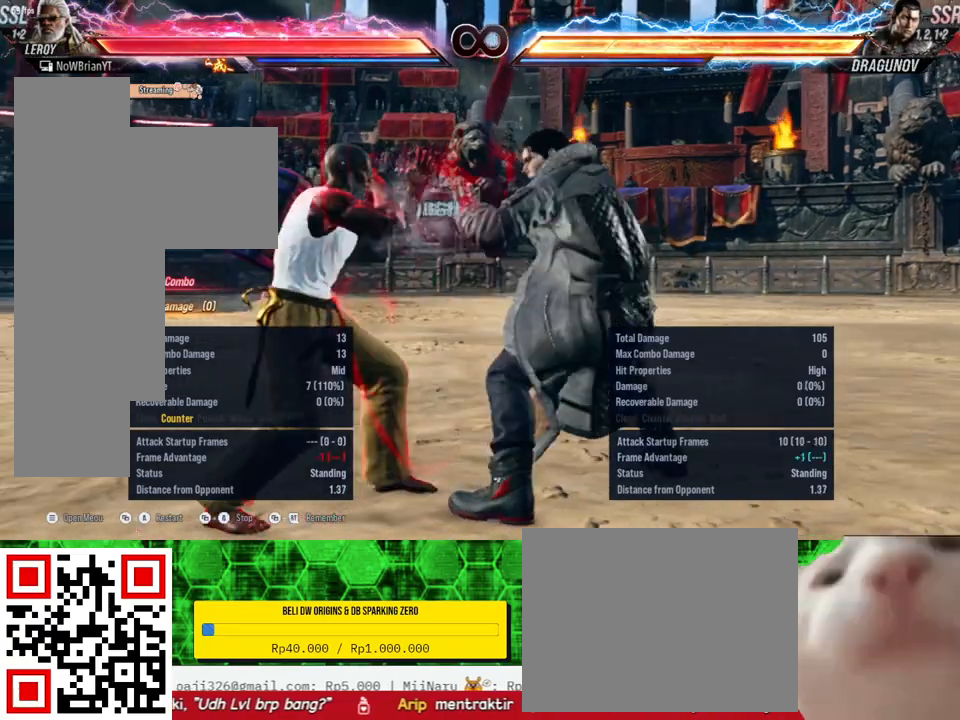
{"buttons": [], "right_stick": "center", "events": [[167, "SQUARE", "down"], [300, "SQUARE", "up"], [400, "SQUARE", "down"], [500, "SQUARE", "up"]]}
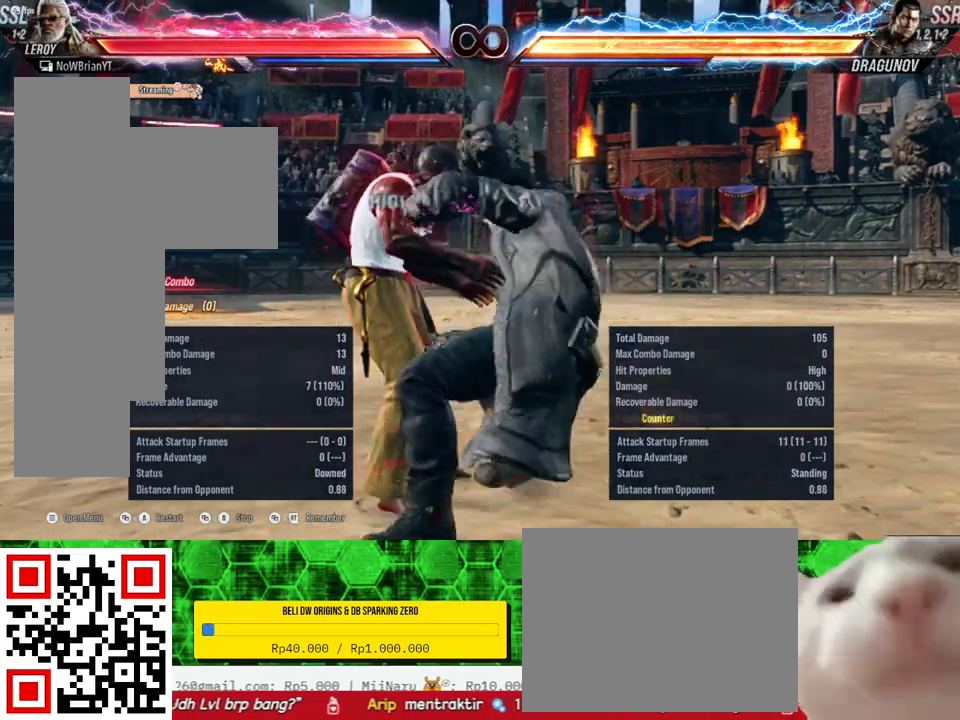
{"buttons": [], "right_stick": "center", "events": [[267, "SQUARE", "down"], [367, "SQUARE", "up"]]}
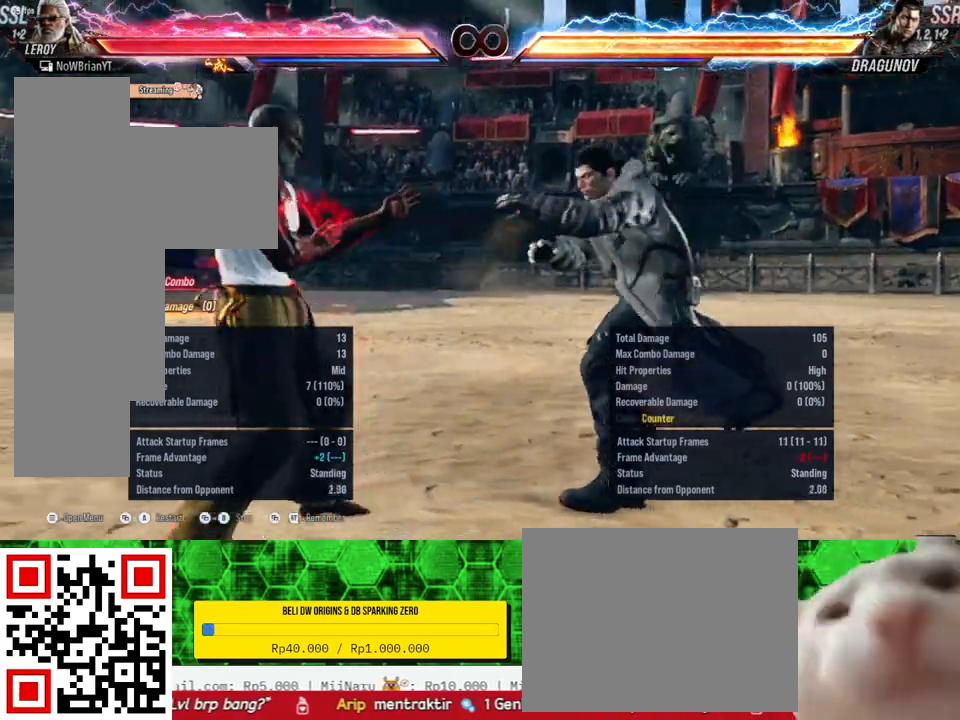
{"buttons": [], "right_stick": "center", "events": []}
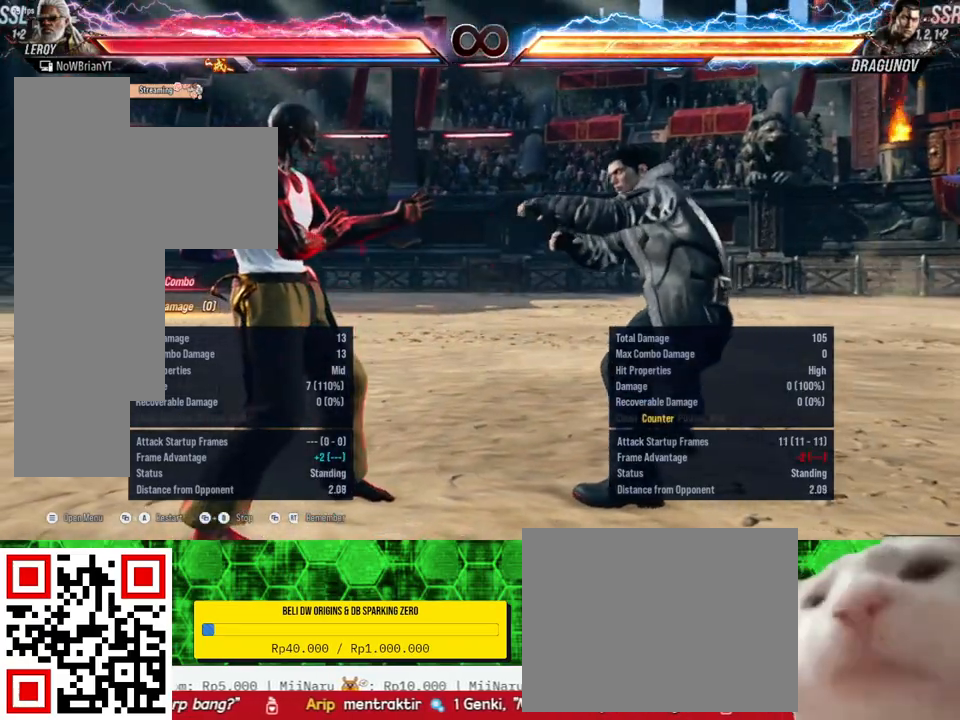
{"buttons": [], "right_stick": "center", "events": []}
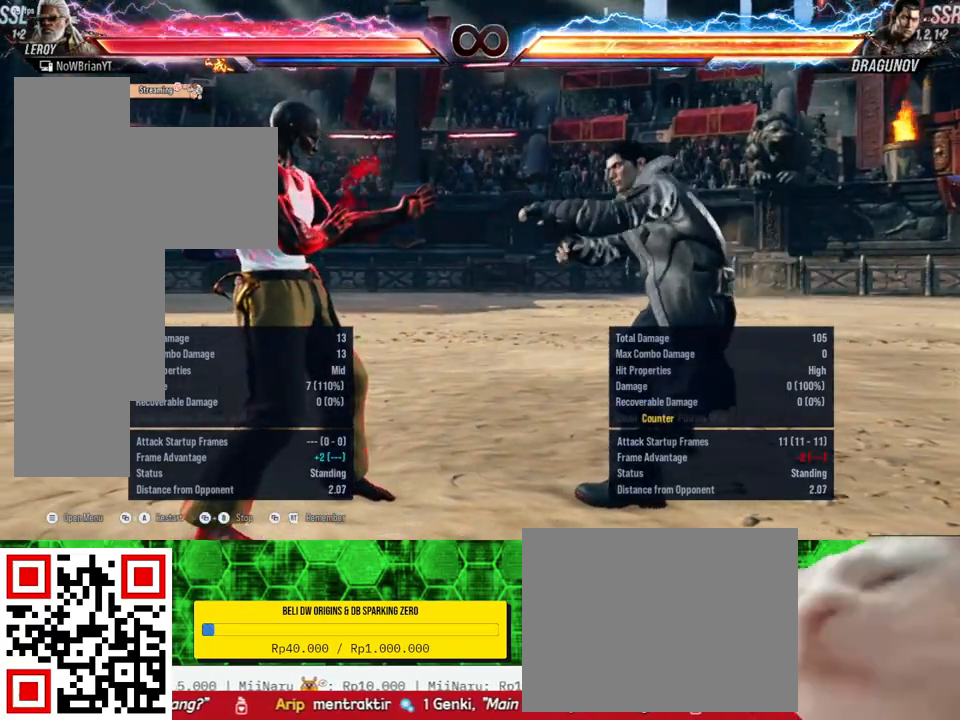
{"buttons": [], "right_stick": "center", "events": [[67, "DPAD_UP", "down"], [200, "DPAD_UP", "up"]]}
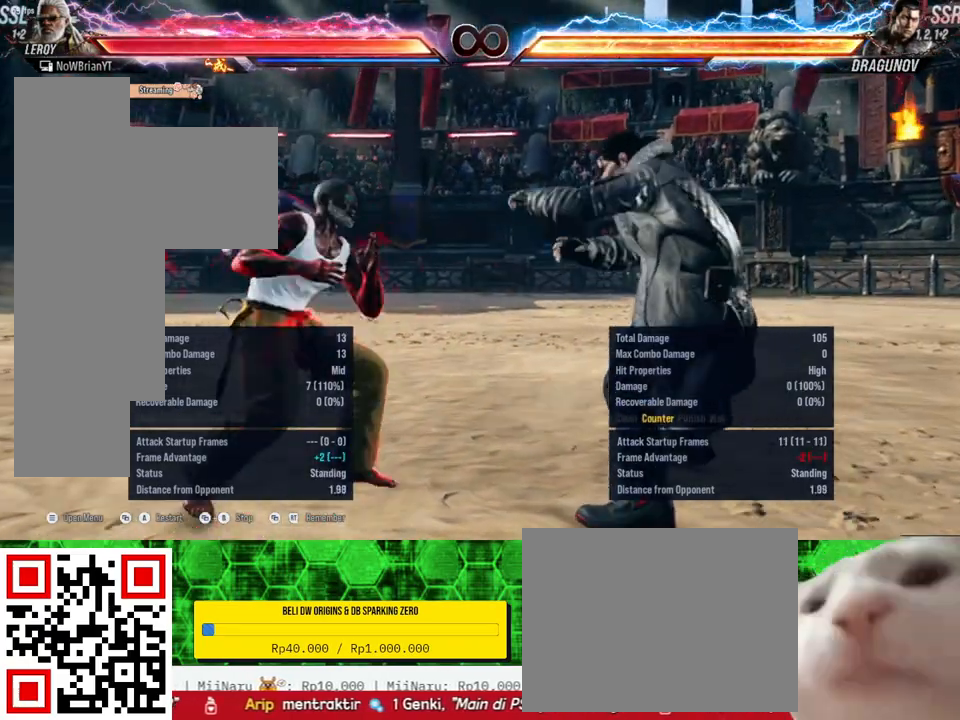
{"buttons": [], "right_stick": "center", "events": [[133, "DPAD_RIGHT", "down"], [233, "DPAD_RIGHT", "up"]]}
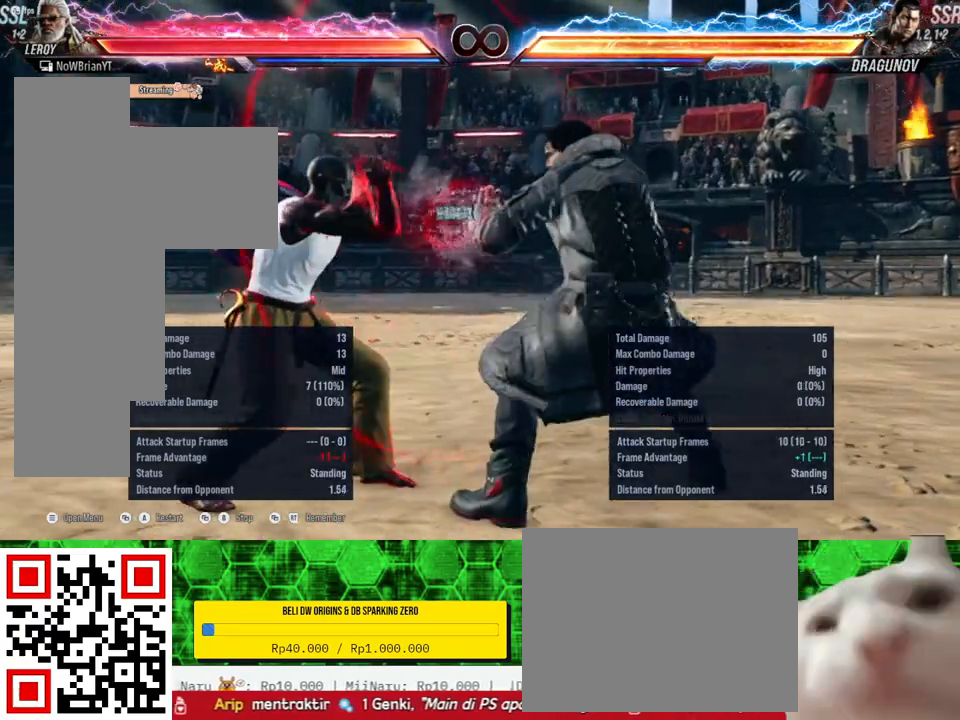
{"buttons": [], "right_stick": "center", "events": [[267, "SQUARE", "down"], [400, "SQUARE", "up"]]}
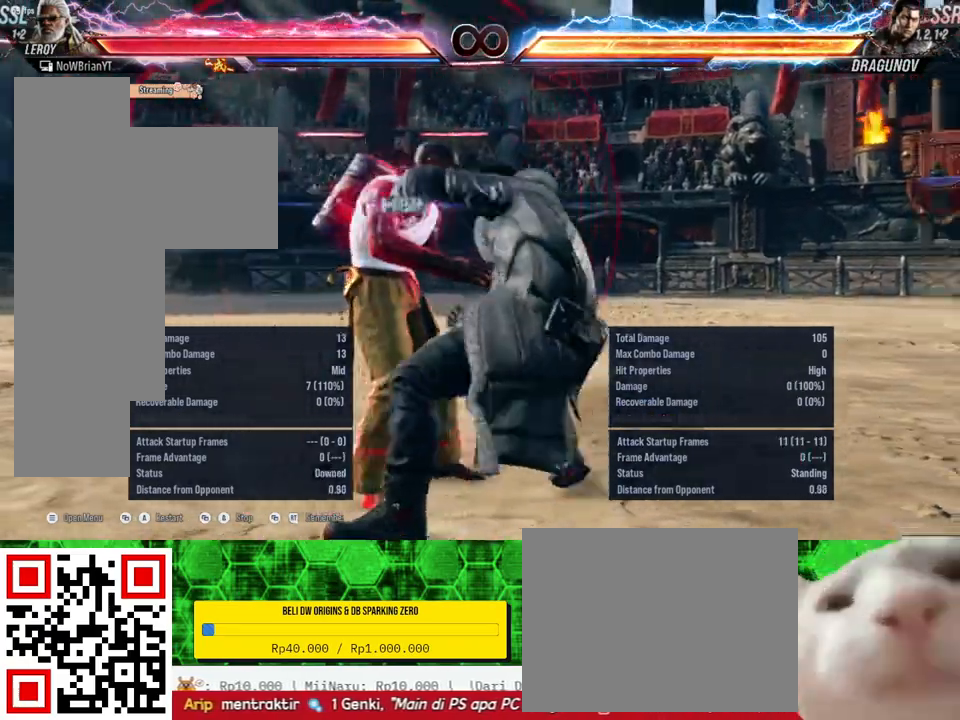
{"buttons": [], "right_stick": "center", "events": [[167, "SQUARE", "down"], [233, "SQUARE", "up"]]}
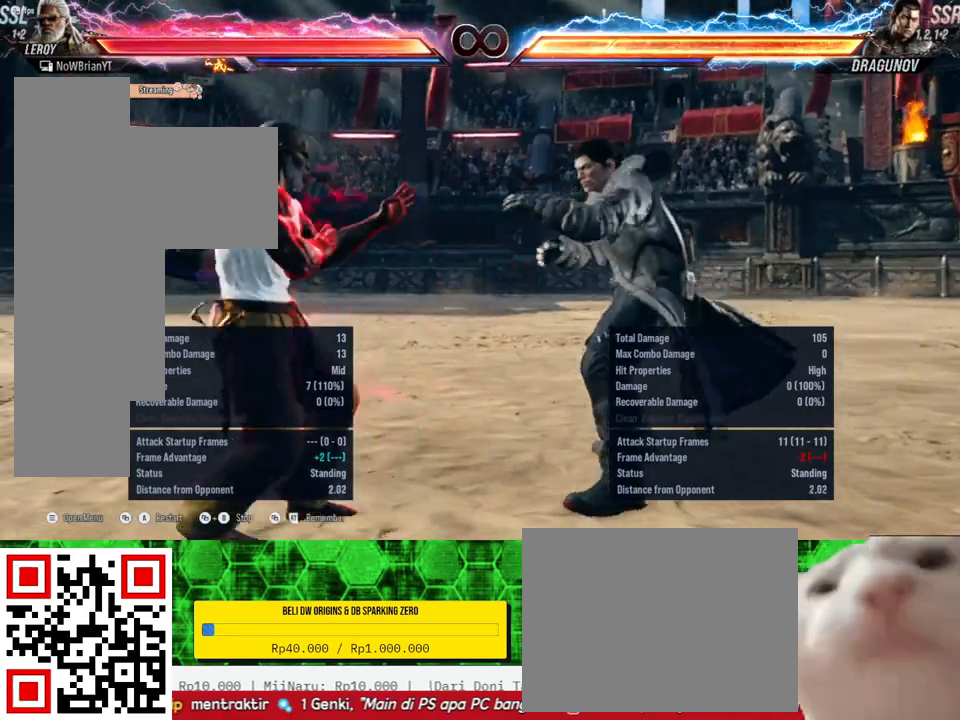
{"buttons": [], "right_stick": "center", "events": [[300, "DPAD_UP", "down"], [367, "DPAD_UP", "up"]]}
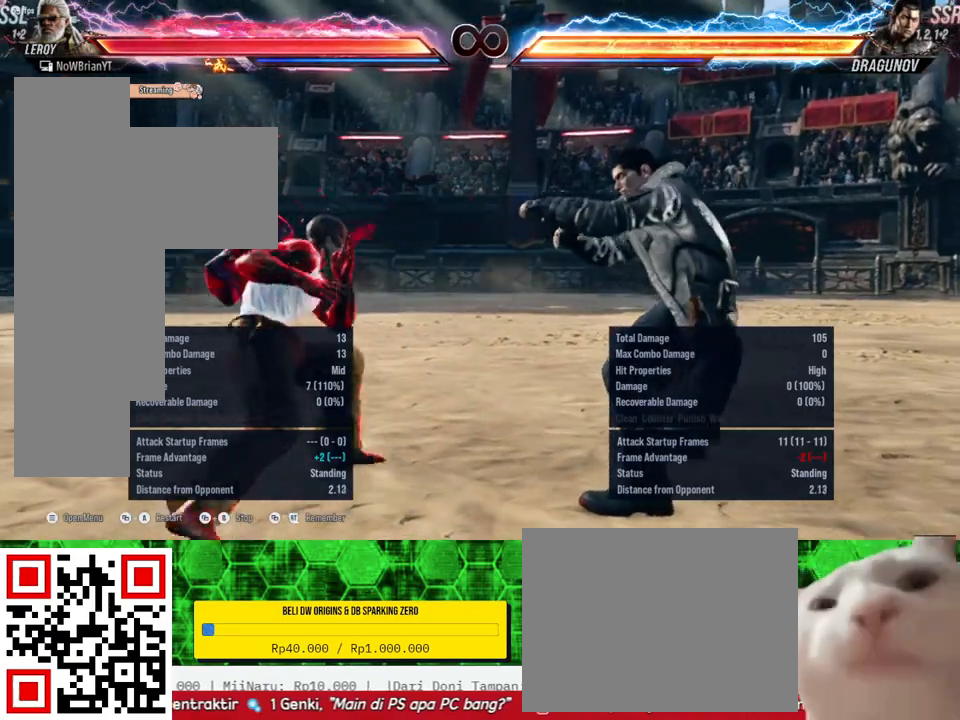
{"buttons": [], "right_stick": "center", "events": [[67, "DPAD_RIGHT", "down"], [167, "DPAD_RIGHT", "up"]]}
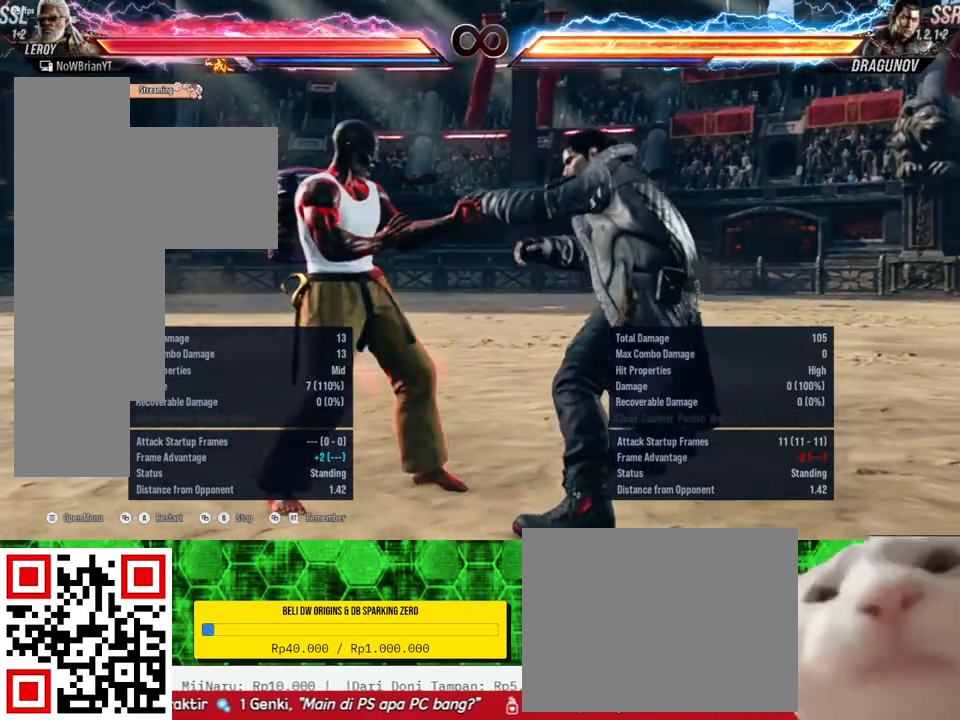
{"buttons": [], "right_stick": "center", "events": []}
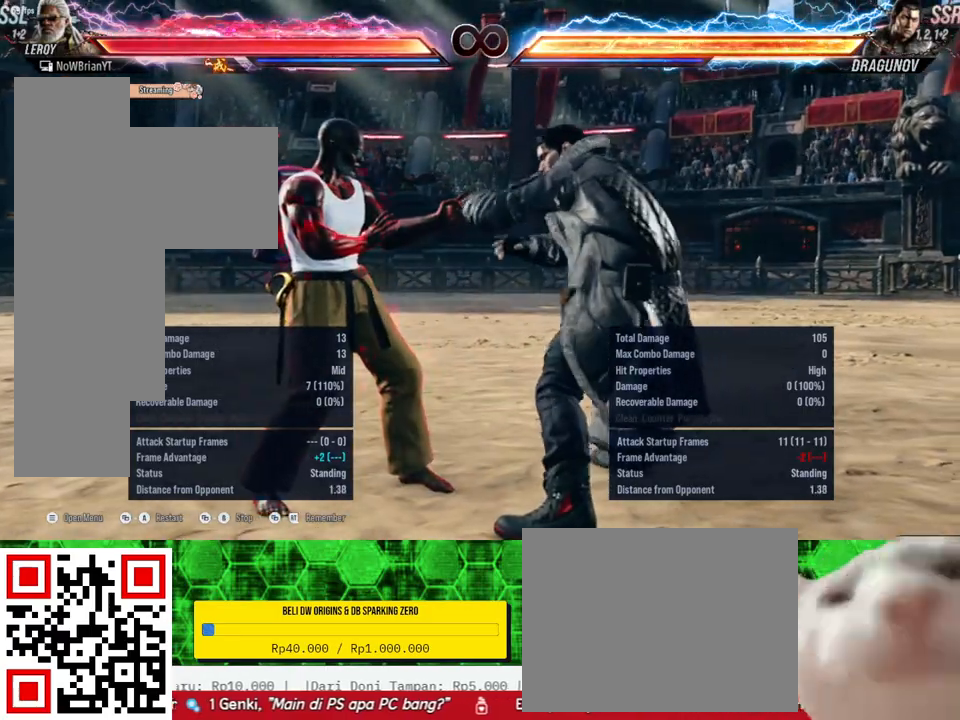
{"buttons": [], "right_stick": "center", "events": []}
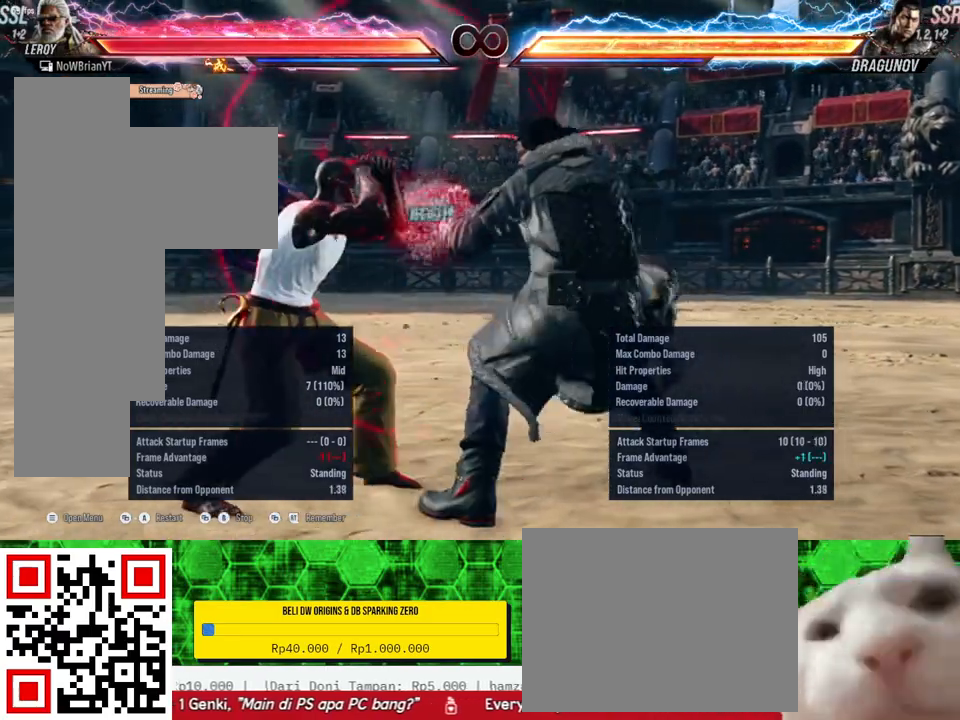
{"buttons": ["SQUARE"], "right_stick": "center", "events": [[467, "SQUARE", "down"]]}
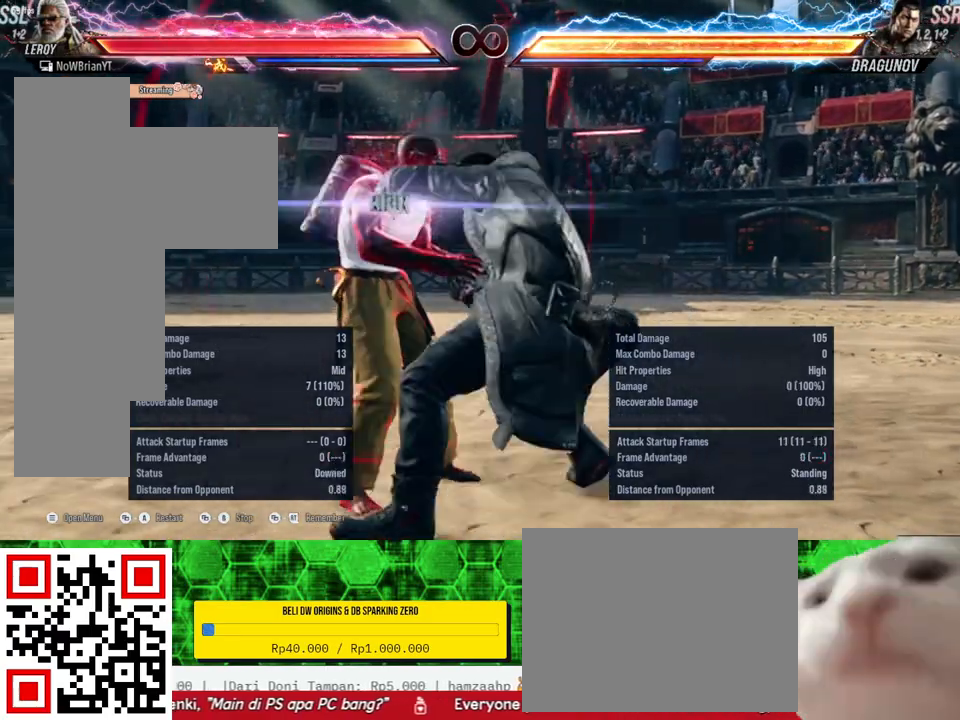
{"buttons": [], "right_stick": "center", "events": [[67, "SQUARE", "up"], [100, "SQUARE", "down"], [233, "SQUARE", "up"]]}
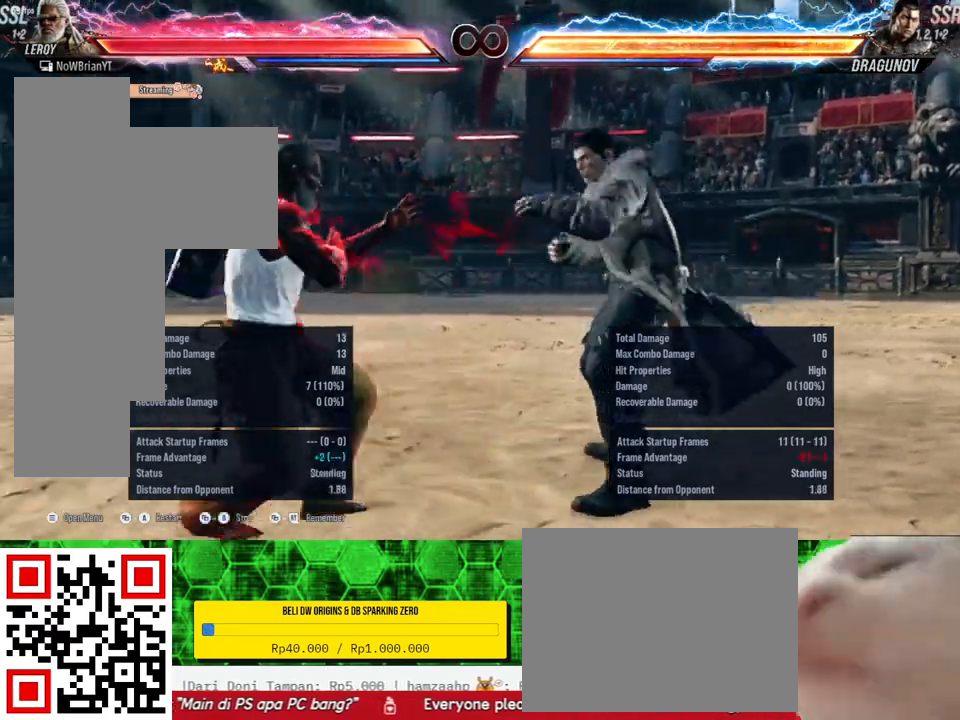
{"buttons": ["DPAD_UP"], "right_stick": "center", "events": [[300, "DPAD_UP", "down"], [367, "DPAD_UP", "up"], [500, "DPAD_UP", "down"]]}
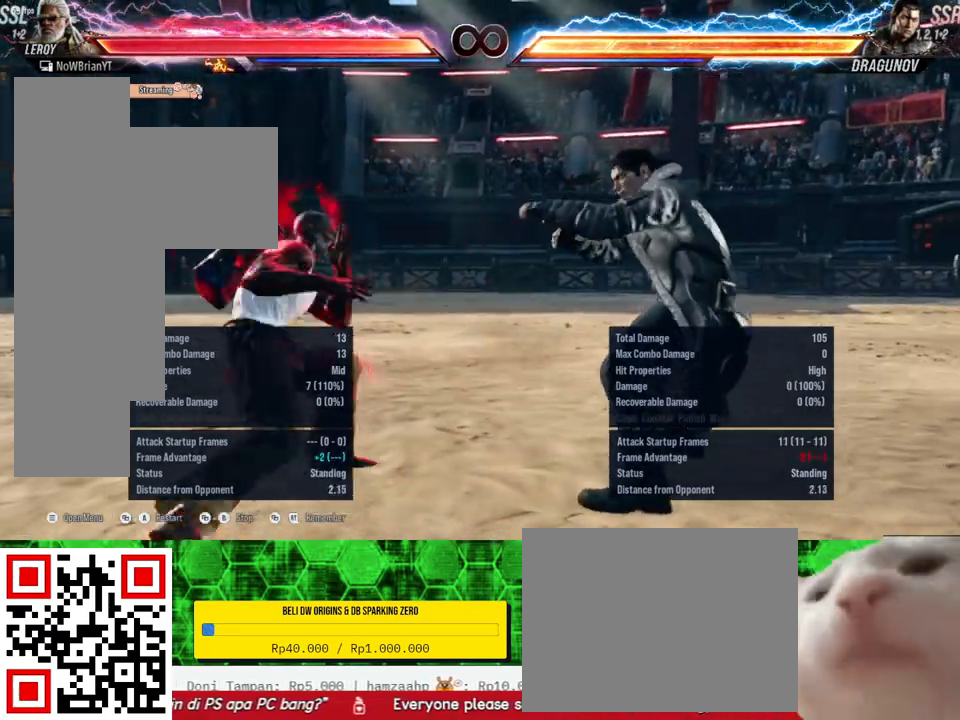
{"buttons": [], "right_stick": "center", "events": [[67, "DPAD_UP", "up"], [200, "DPAD_RIGHT", "down"], [300, "DPAD_RIGHT", "up"], [400, "DPAD_RIGHT", "down"], [500, "DPAD_RIGHT", "up"]]}
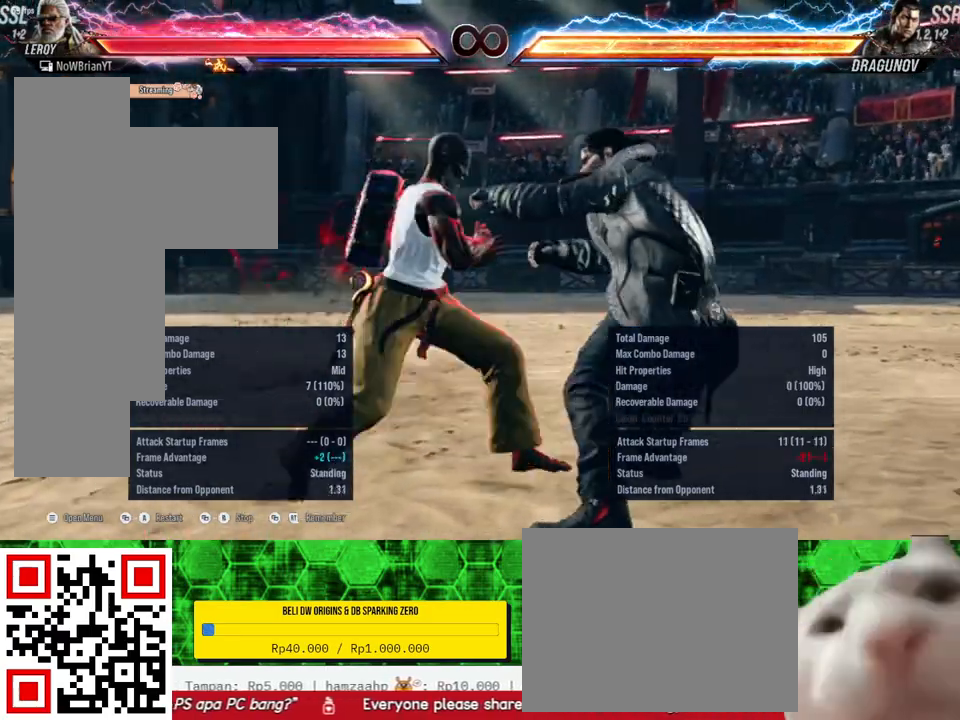
{"buttons": [], "right_stick": "center", "events": []}
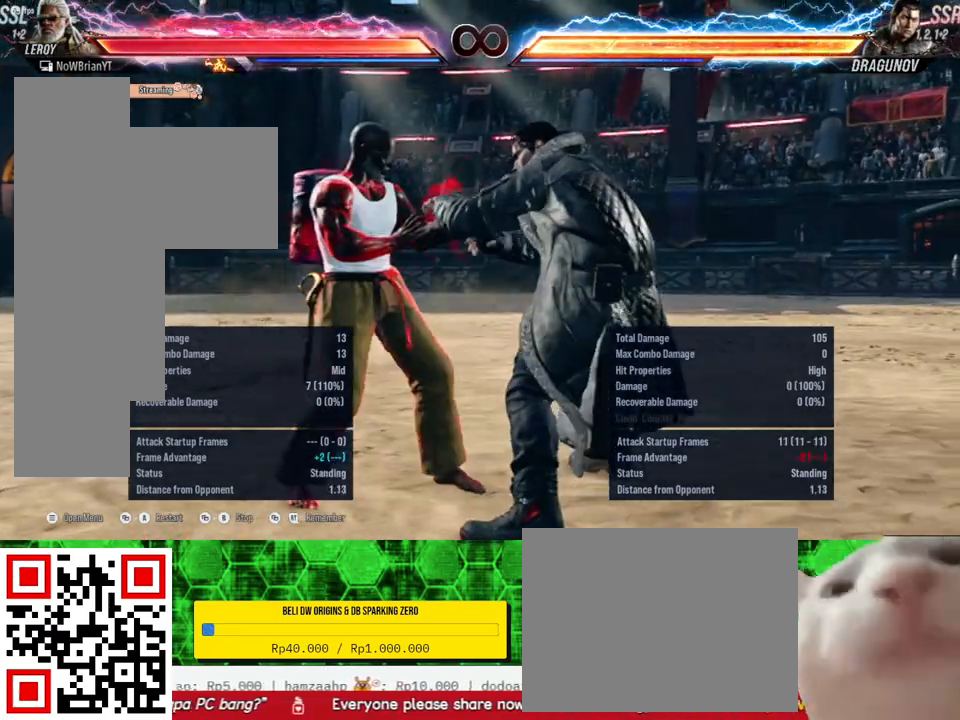
{"buttons": [], "right_stick": "center", "events": []}
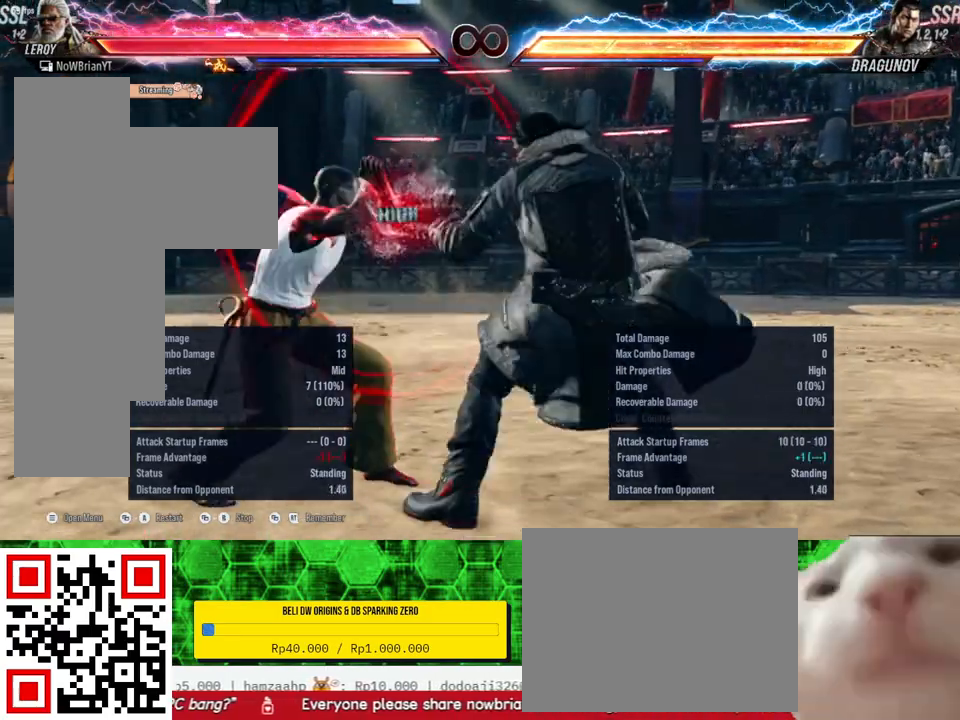
{"buttons": ["SQUARE"], "right_stick": "center", "events": [[500, "SQUARE", "down"]]}
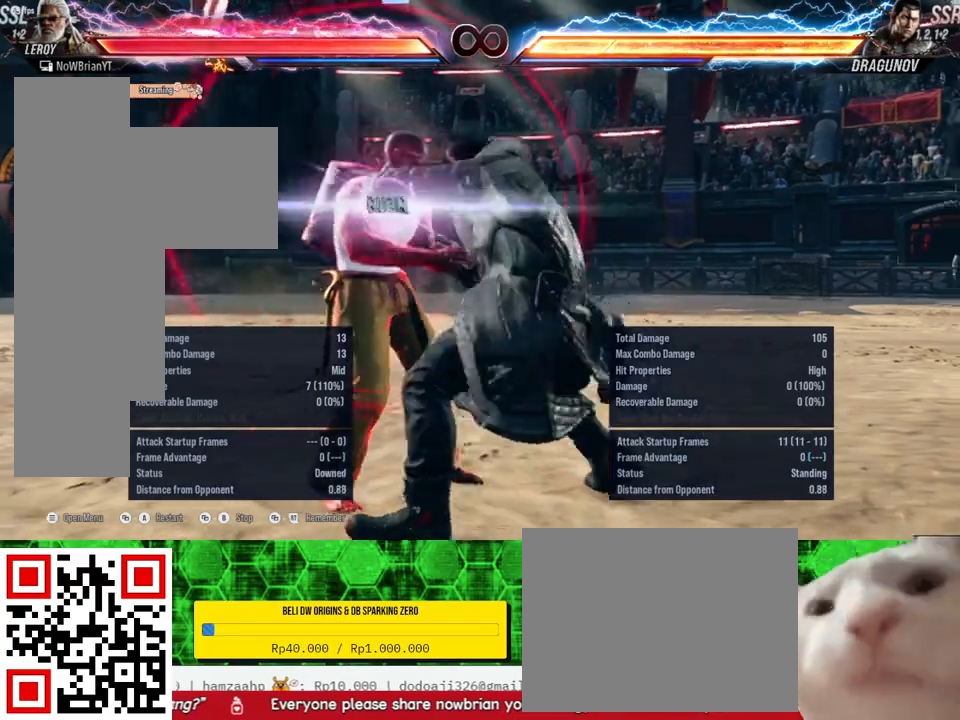
{"buttons": [], "right_stick": "center", "events": [[100, "SQUARE", "up"], [167, "SQUARE", "down"], [267, "SQUARE", "up"]]}
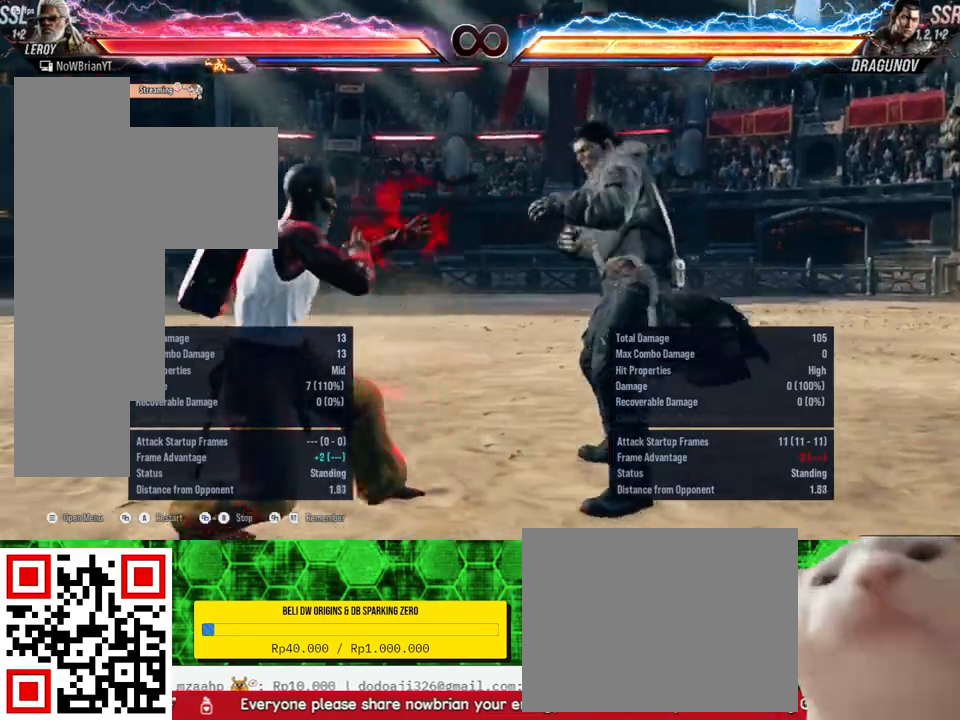
{"buttons": ["DPAD_RIGHT"], "right_stick": "center", "events": [[333, "DPAD_RIGHT", "down"], [400, "DPAD_RIGHT", "up"], [500, "DPAD_RIGHT", "down"]]}
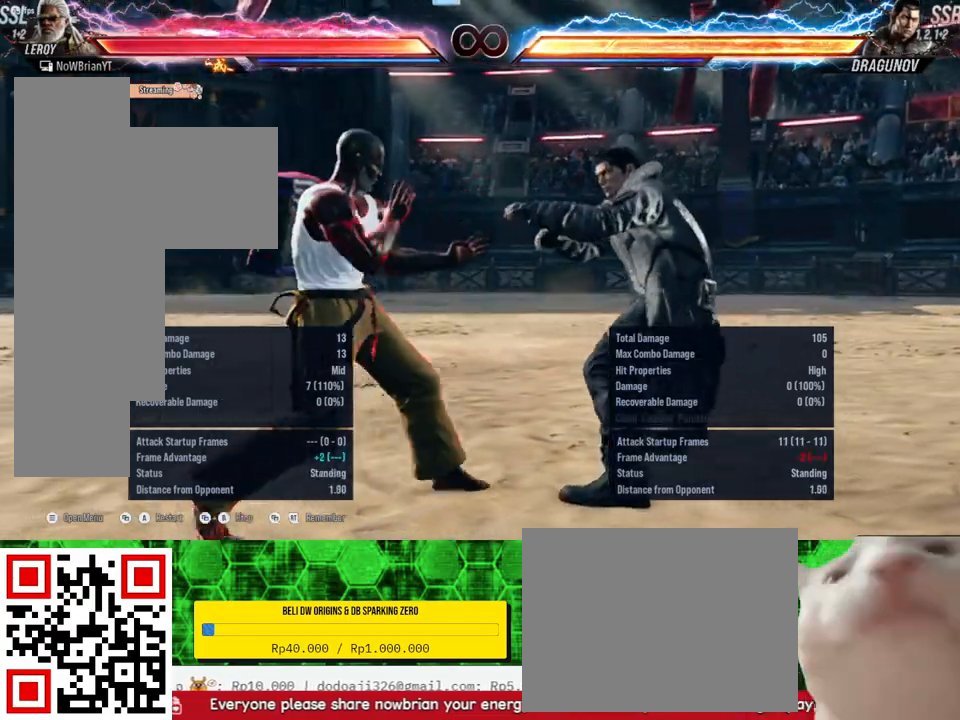
{"buttons": [], "right_stick": "center", "events": [[100, "DPAD_RIGHT", "up"], [233, "DPAD_UP", "down"], [333, "DPAD_UP", "up"]]}
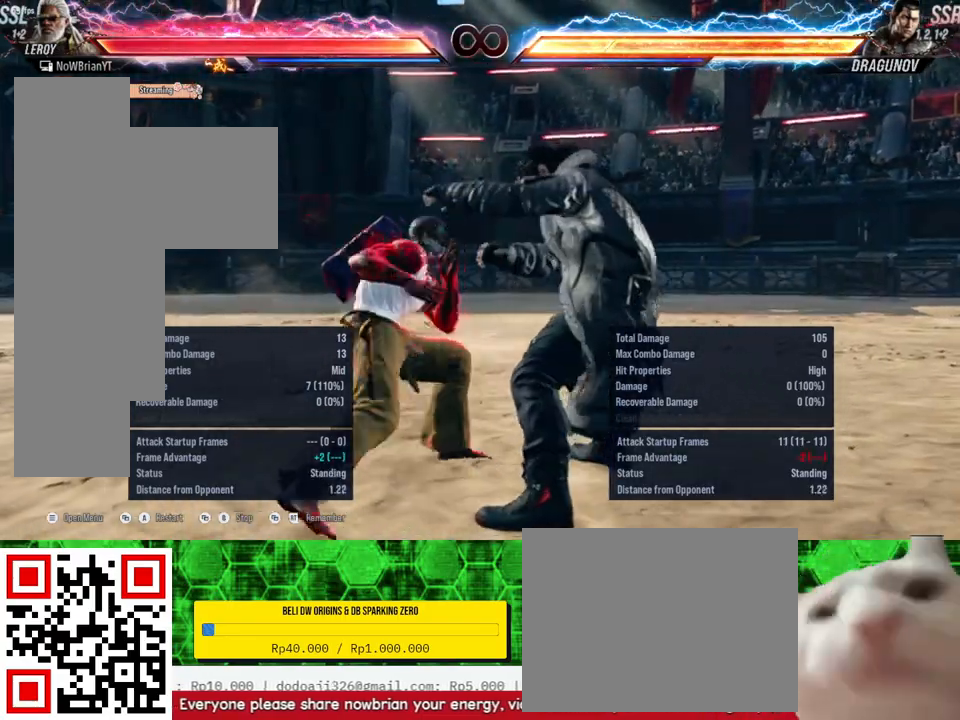
{"buttons": [], "right_stick": "center", "events": []}
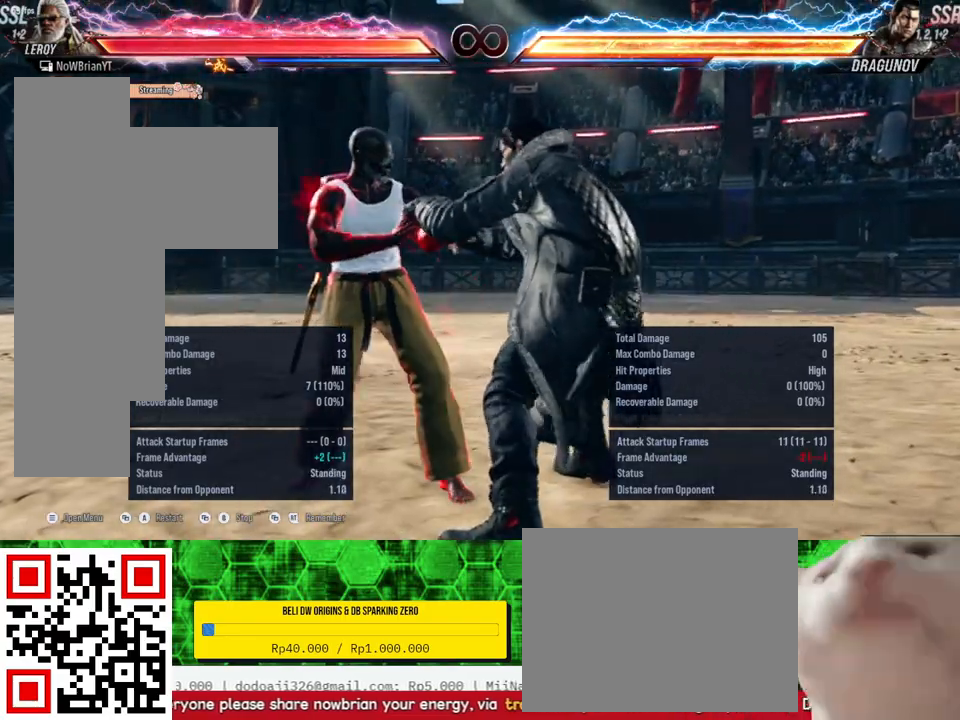
{"buttons": [], "right_stick": "center", "events": []}